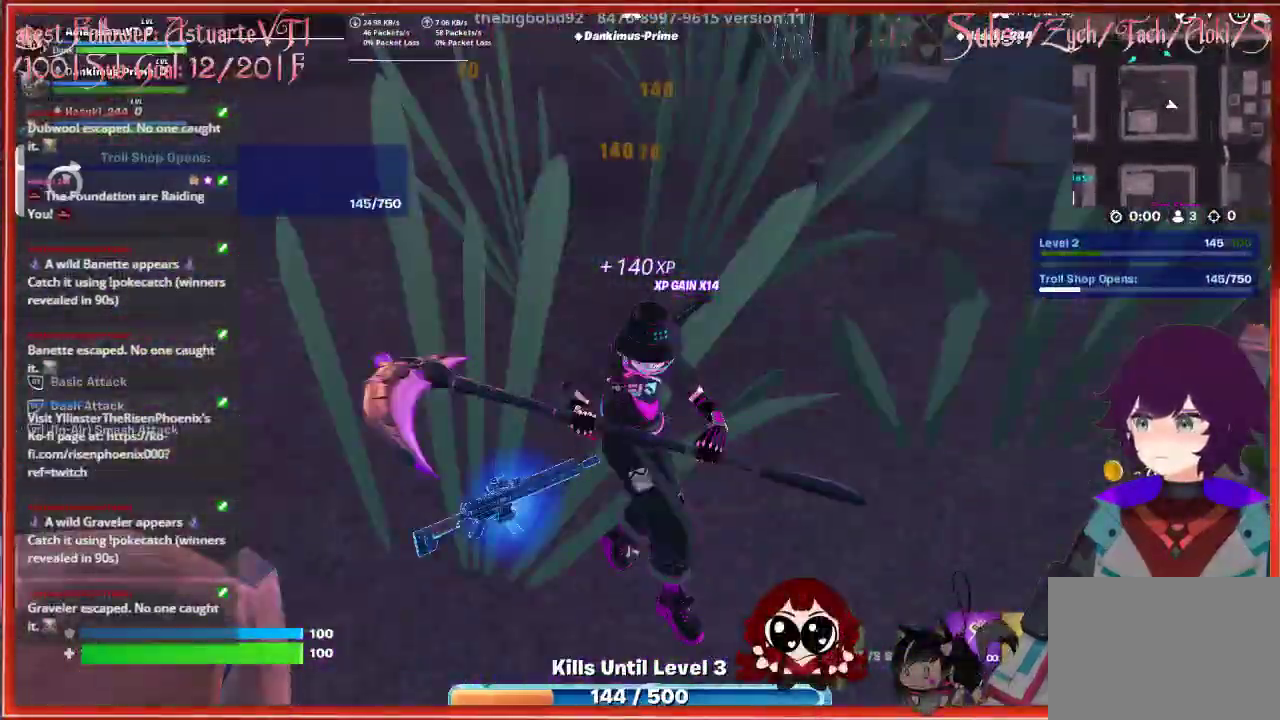
Gameplay with a controller (Xbox layout); each line is a JSON object with the inputs held at the frame after it. "events" lists button and stick changes between this image and that frame as [ms after this image, input, new state], when the widget could be followed in between.
{"buttons": [], "left_stick": "center", "right_stick": "left", "events": [[183, "left_stick", "center"], [333, "right_stick", "left"]]}
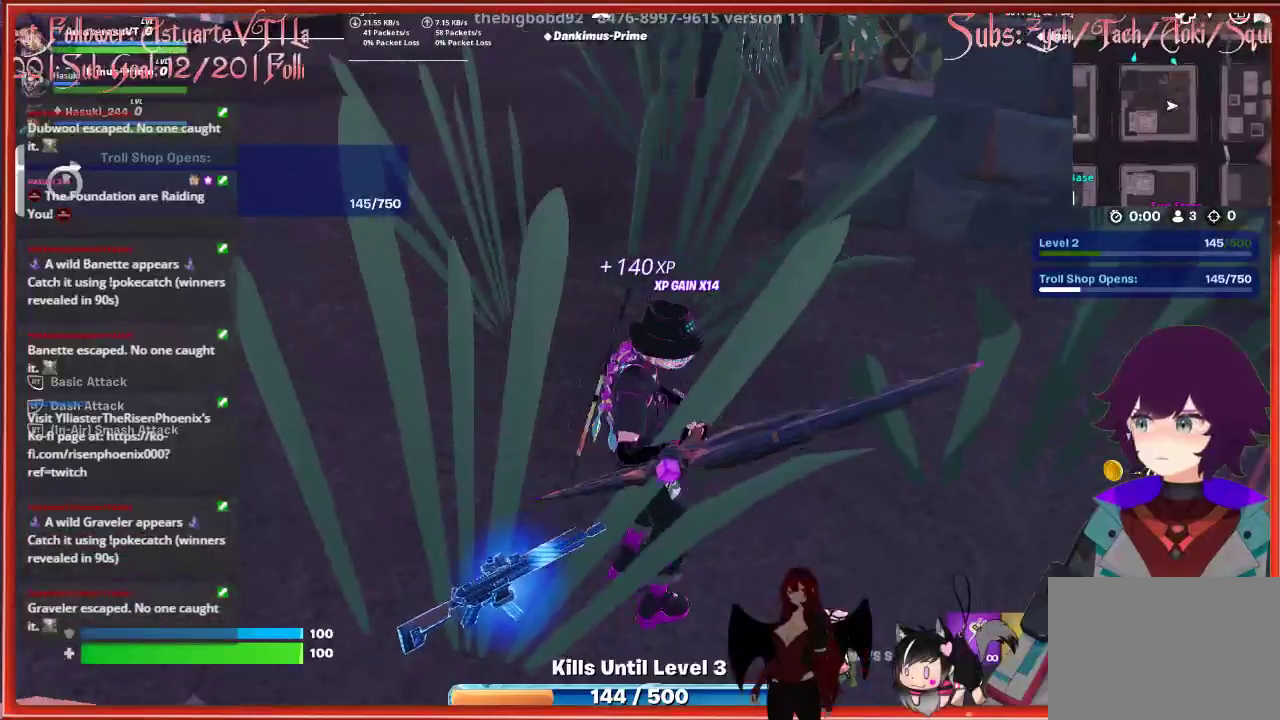
{"buttons": [], "left_stick": "down-left", "right_stick": "center", "events": [[83, "right_stick", "center"], [200, "left_stick", "down"], [233, "right_stick", "left"], [450, "left_stick", "down-left"], [483, "right_stick", "center"]]}
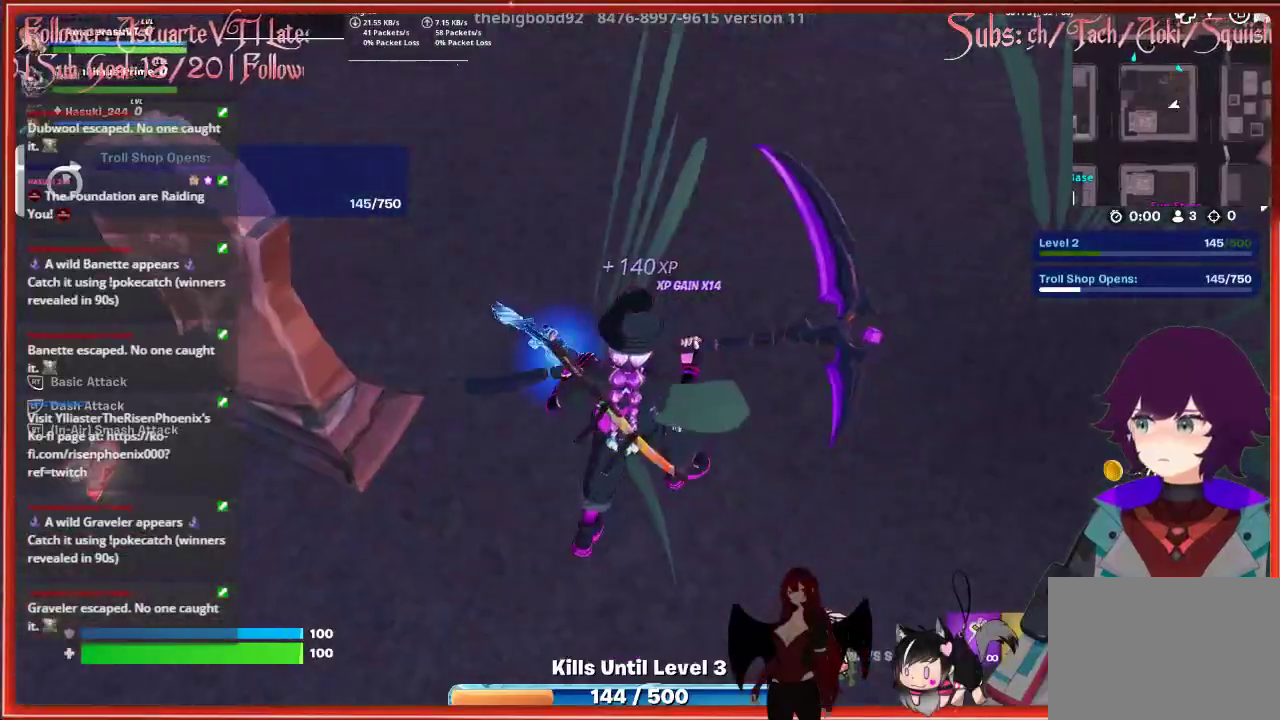
{"buttons": [], "left_stick": "center", "right_stick": "center", "events": [[233, "left_stick", "center"]]}
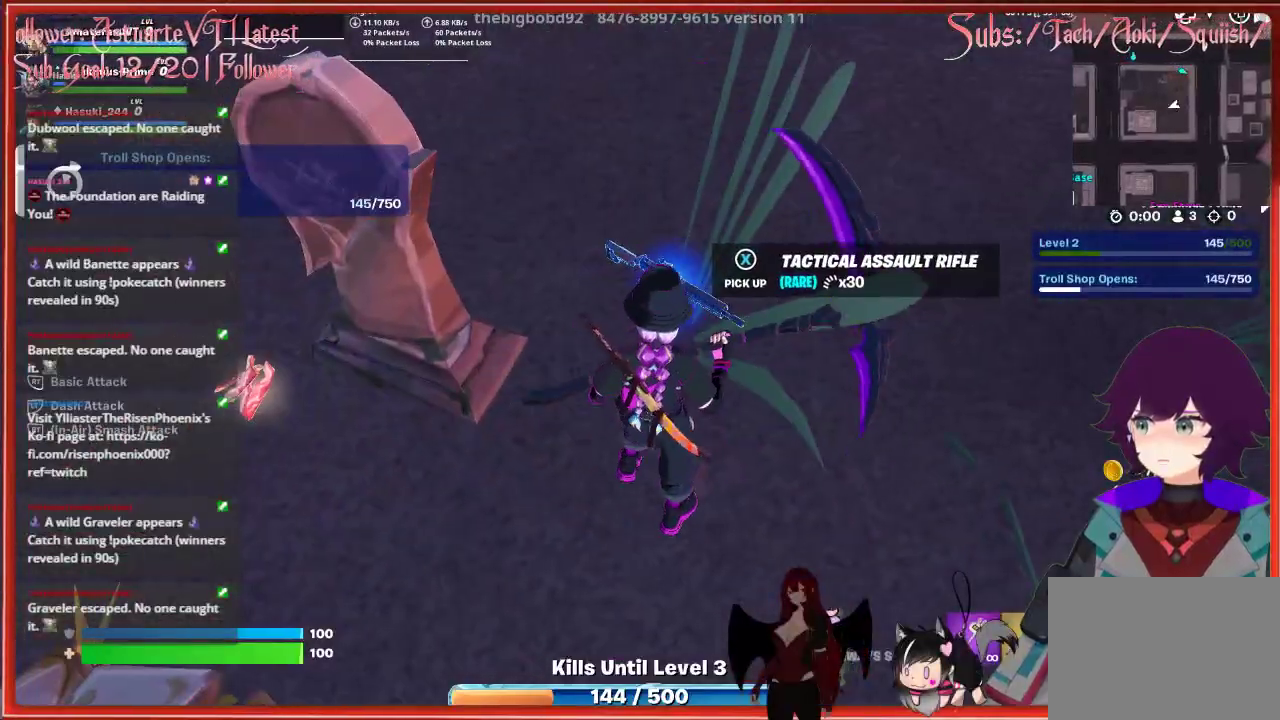
{"buttons": [], "left_stick": "center", "right_stick": "center", "events": []}
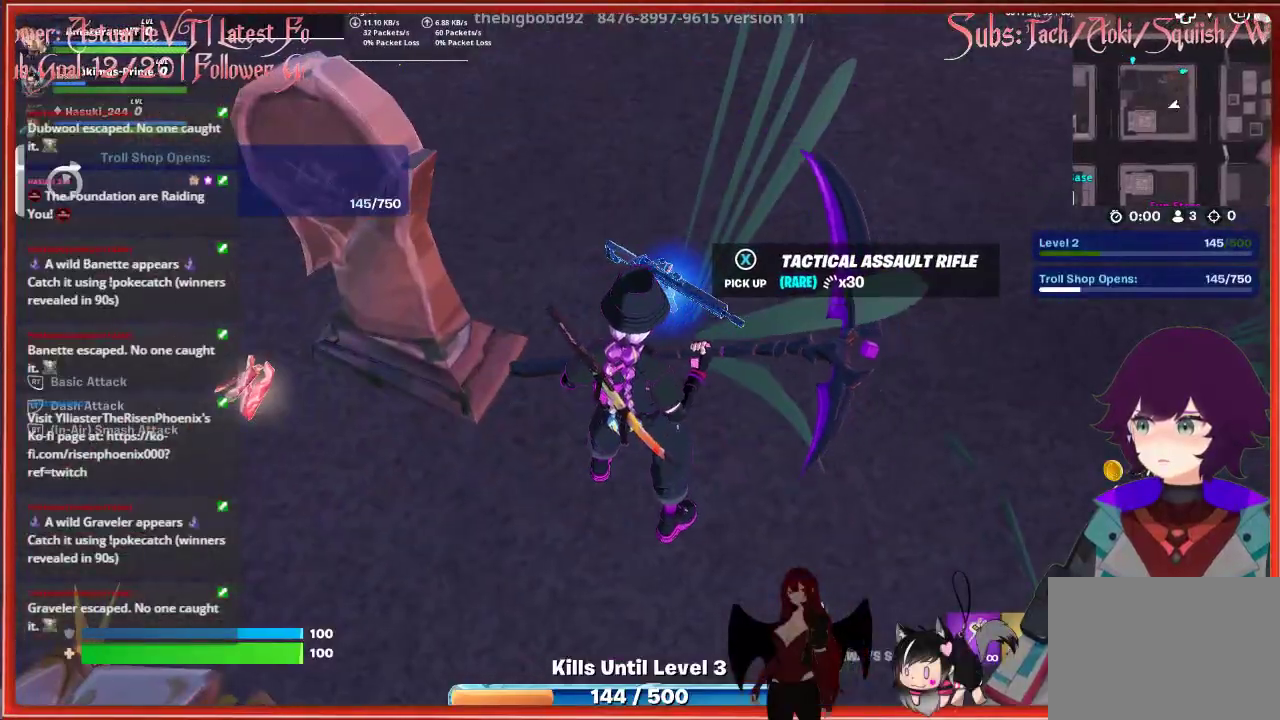
{"buttons": [], "left_stick": "left", "right_stick": "center", "events": [[233, "left_stick", "left"]]}
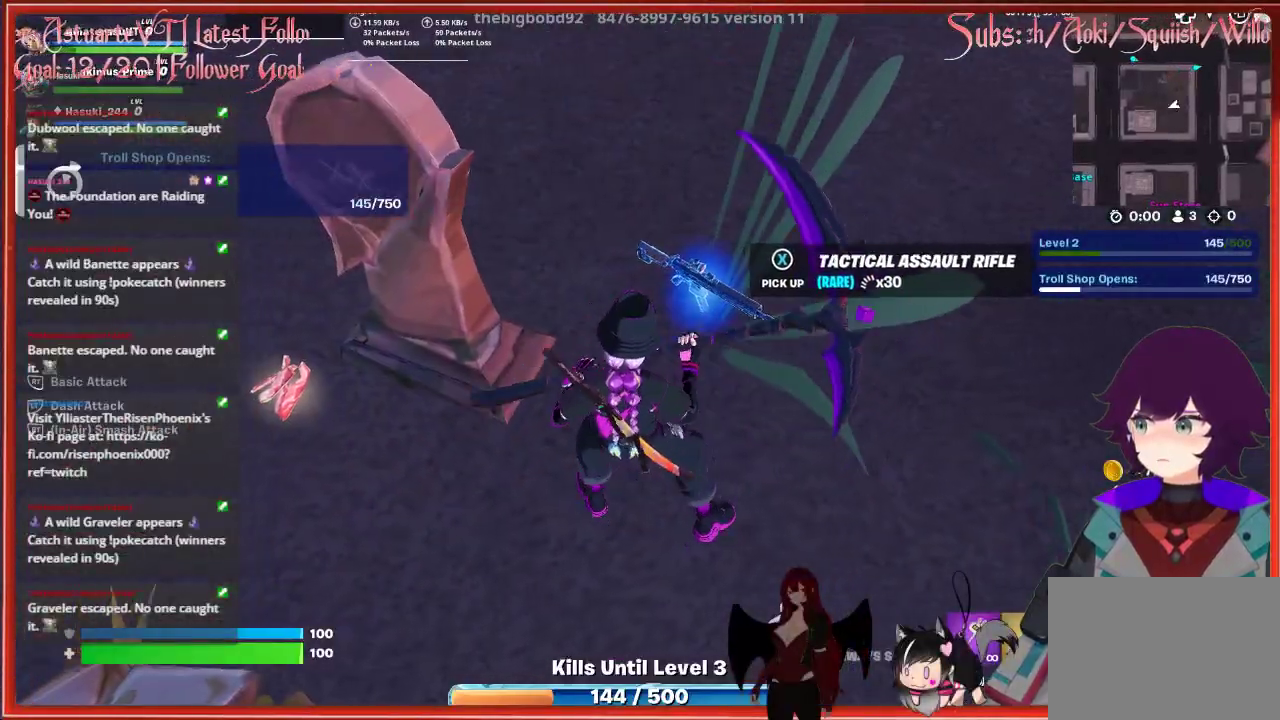
{"buttons": [], "left_stick": "up-left", "right_stick": "up", "events": [[383, "left_stick", "up-left"], [467, "right_stick", "up"]]}
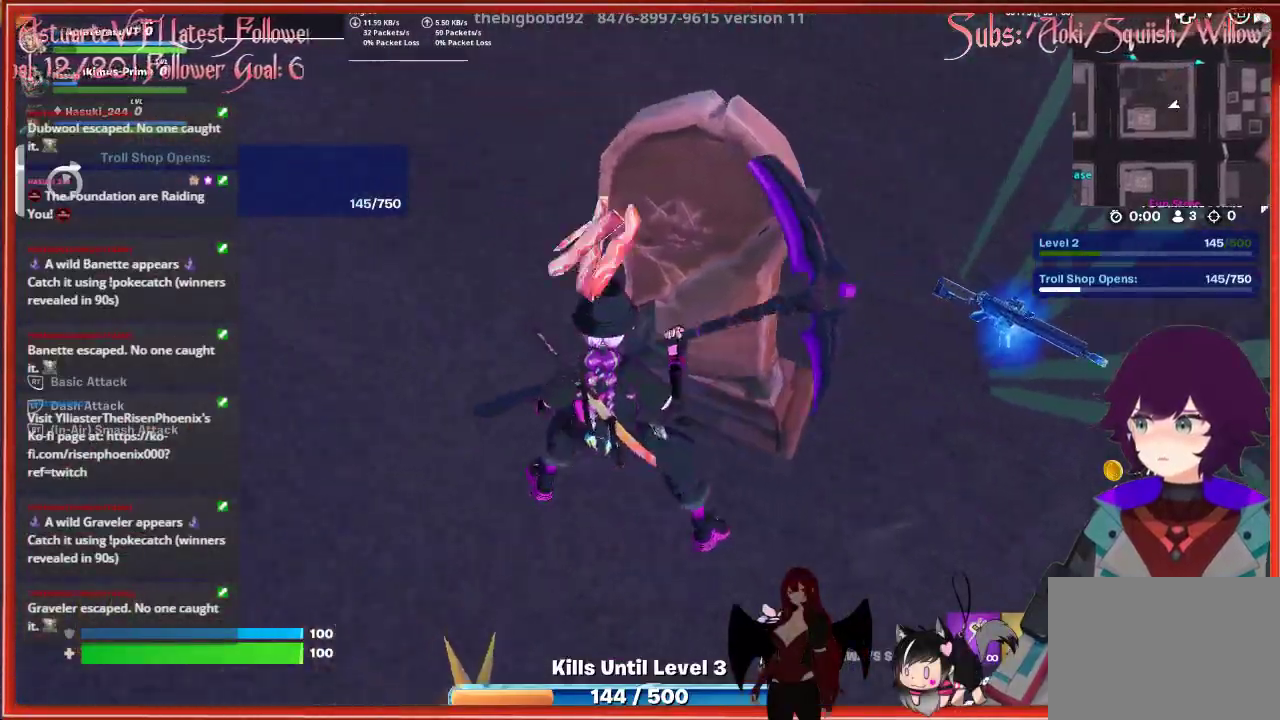
{"buttons": [], "left_stick": "up", "right_stick": "center", "events": [[100, "left_stick", "up"], [267, "L3", "down"], [317, "right_stick", "up-right"], [417, "right_stick", "center"], [467, "L3", "up"]]}
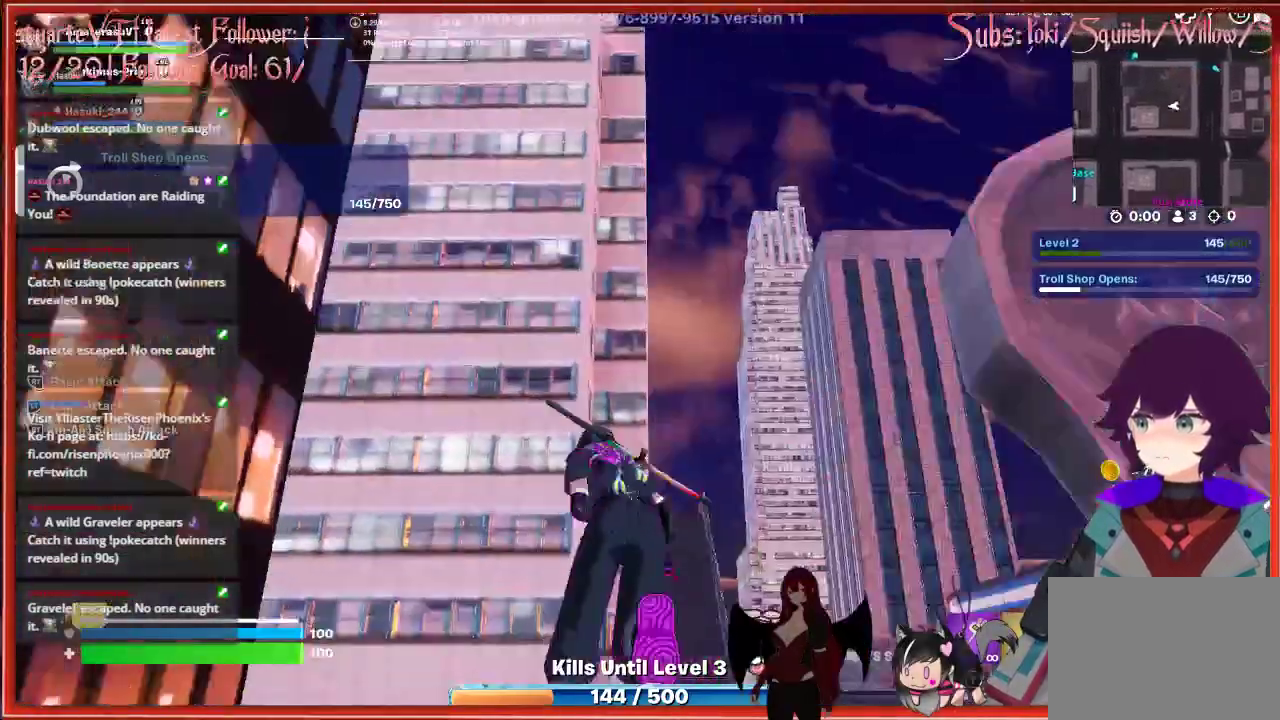
{"buttons": [], "left_stick": "up", "right_stick": "center", "events": [[50, "right_stick", "down"], [167, "right_stick", "down-right"], [500, "right_stick", "center"]]}
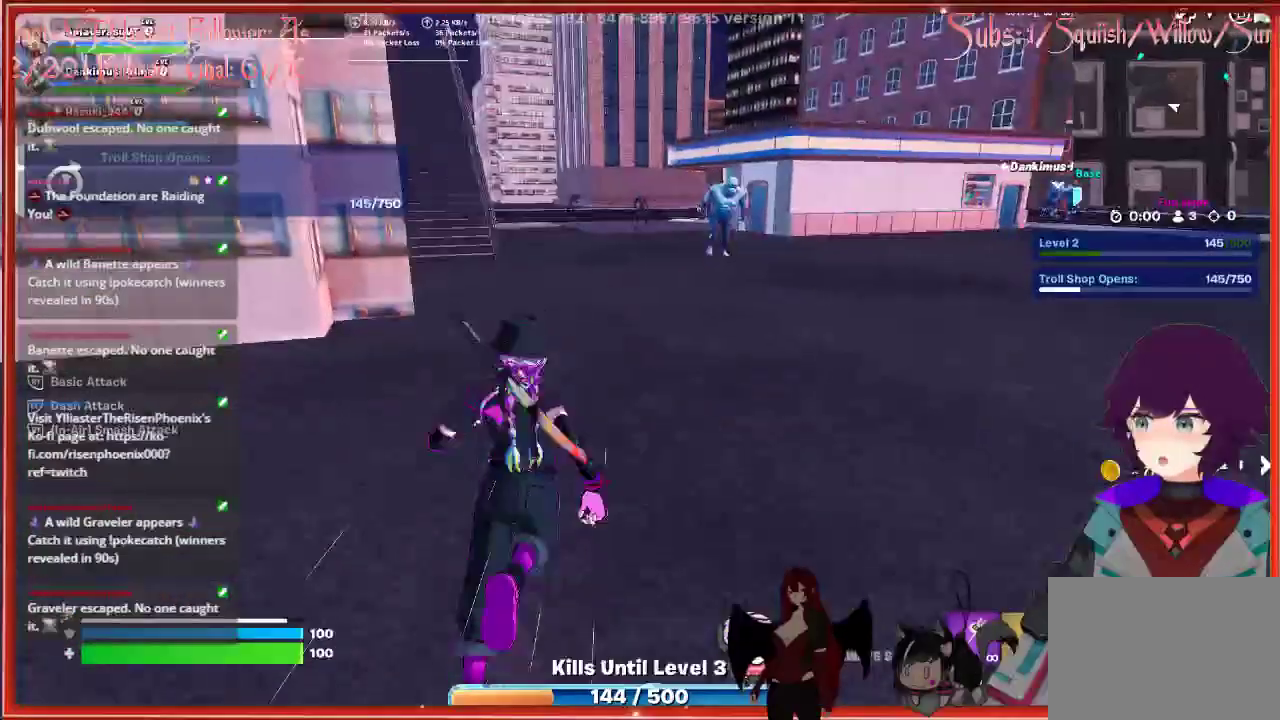
{"buttons": [], "left_stick": "up", "right_stick": "center", "events": []}
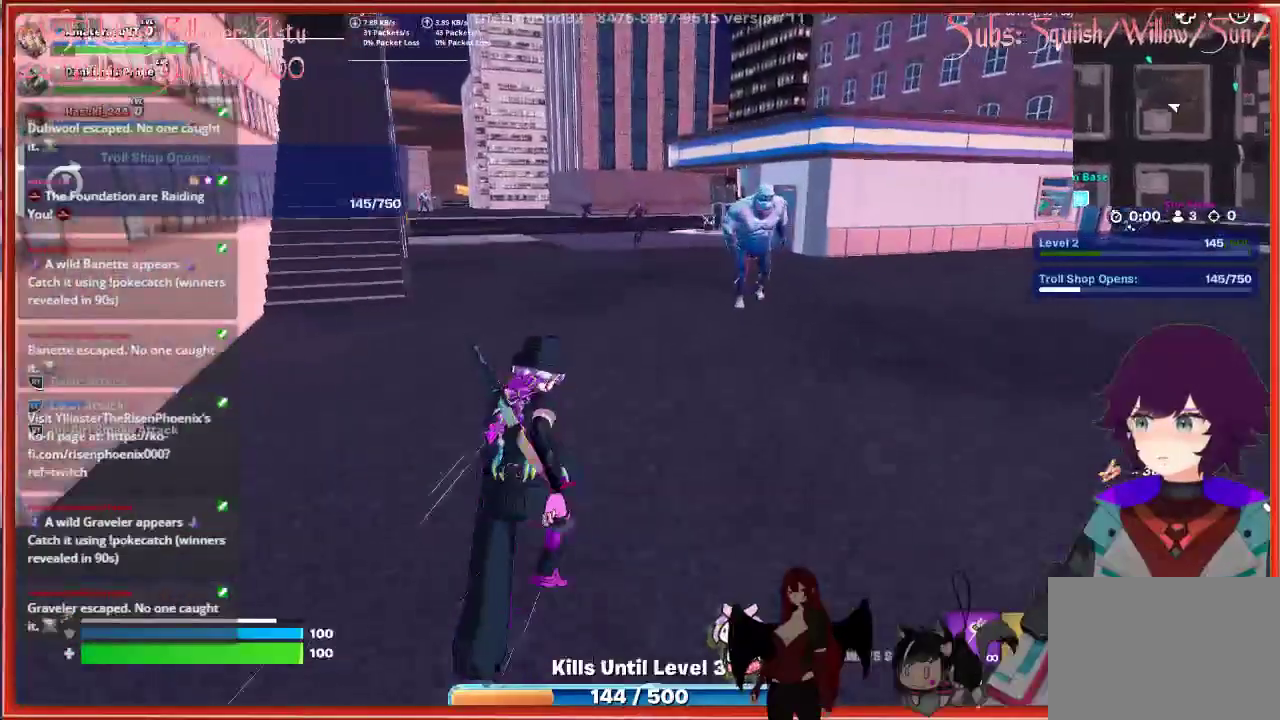
{"buttons": [], "left_stick": "up-left", "right_stick": "left", "events": [[133, "right_stick", "right"], [333, "right_stick", "center"], [433, "left_stick", "up-left"], [500, "right_stick", "left"]]}
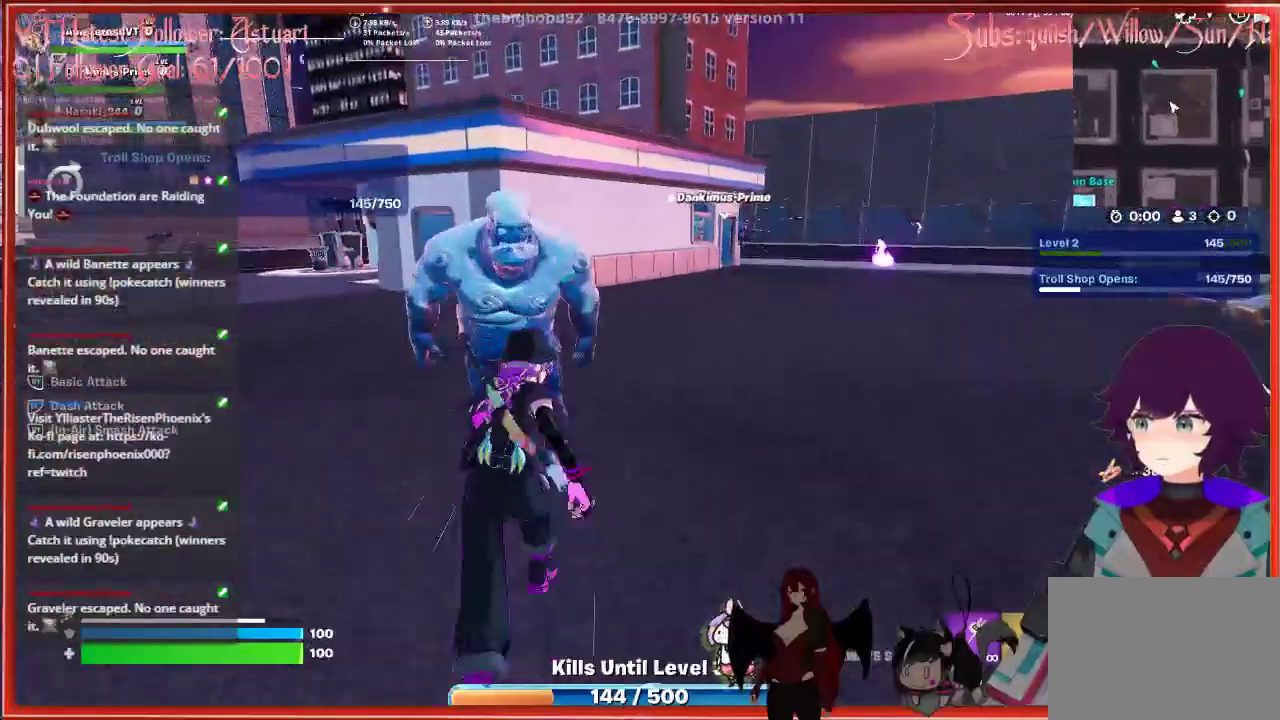
{"buttons": ["A"], "left_stick": "up-left", "right_stick": "center", "events": [[200, "right_stick", "center"], [500, "A", "down"]]}
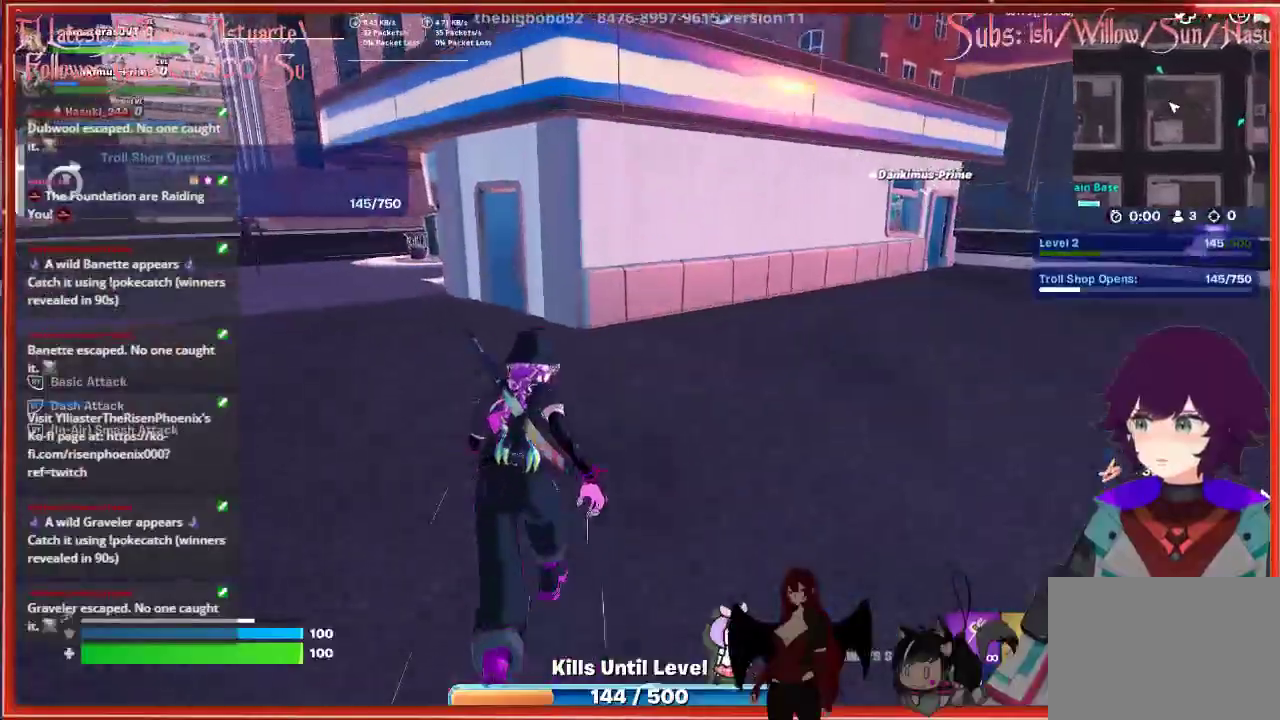
{"buttons": [], "left_stick": "up-left", "right_stick": "center", "events": [[117, "A", "up"], [283, "right_stick", "left"], [467, "right_stick", "center"]]}
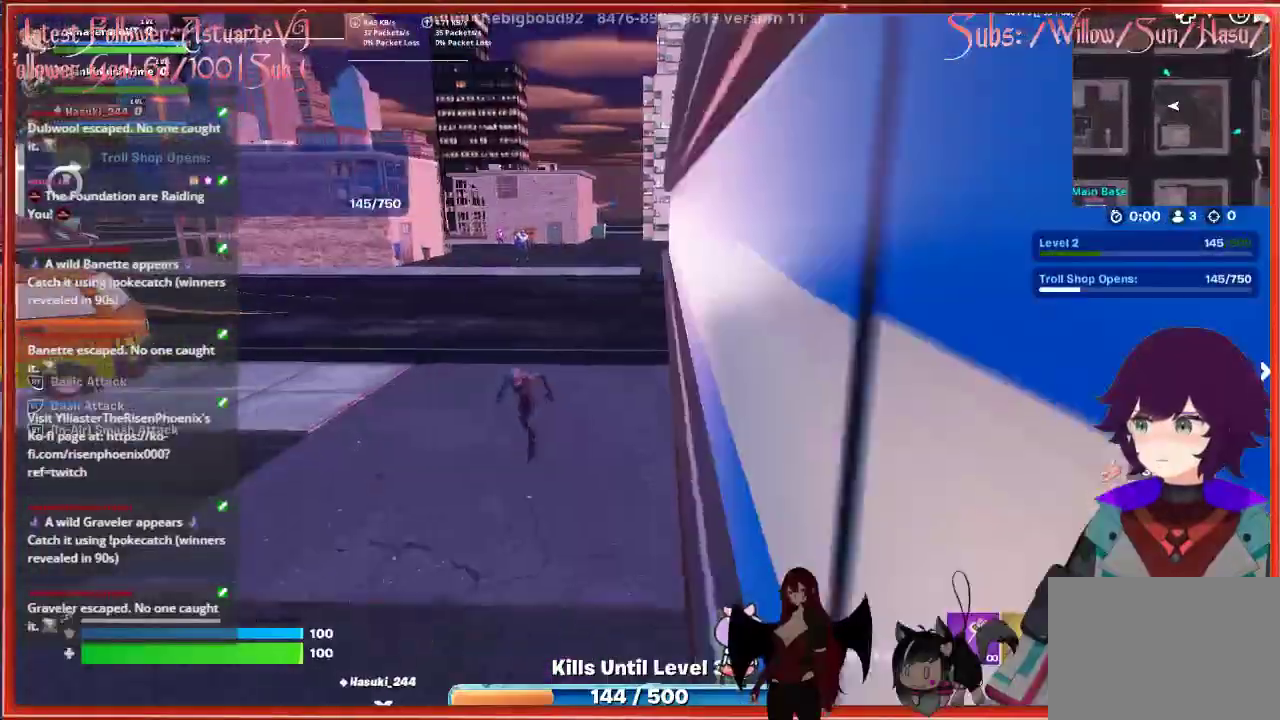
{"buttons": [], "left_stick": "up", "right_stick": "left", "events": [[67, "A", "down"], [67, "left_stick", "up"], [183, "A", "up"], [417, "right_stick", "left"]]}
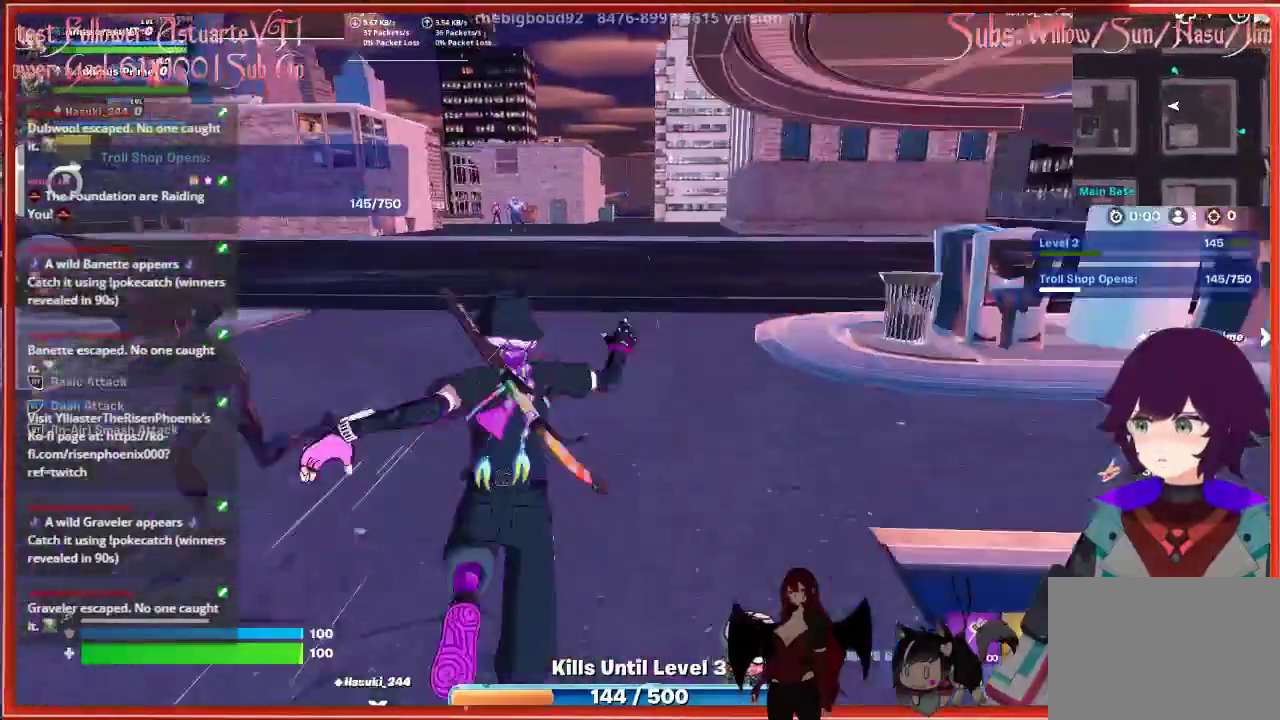
{"buttons": [], "left_stick": "up", "right_stick": "center", "events": [[500, "right_stick", "center"]]}
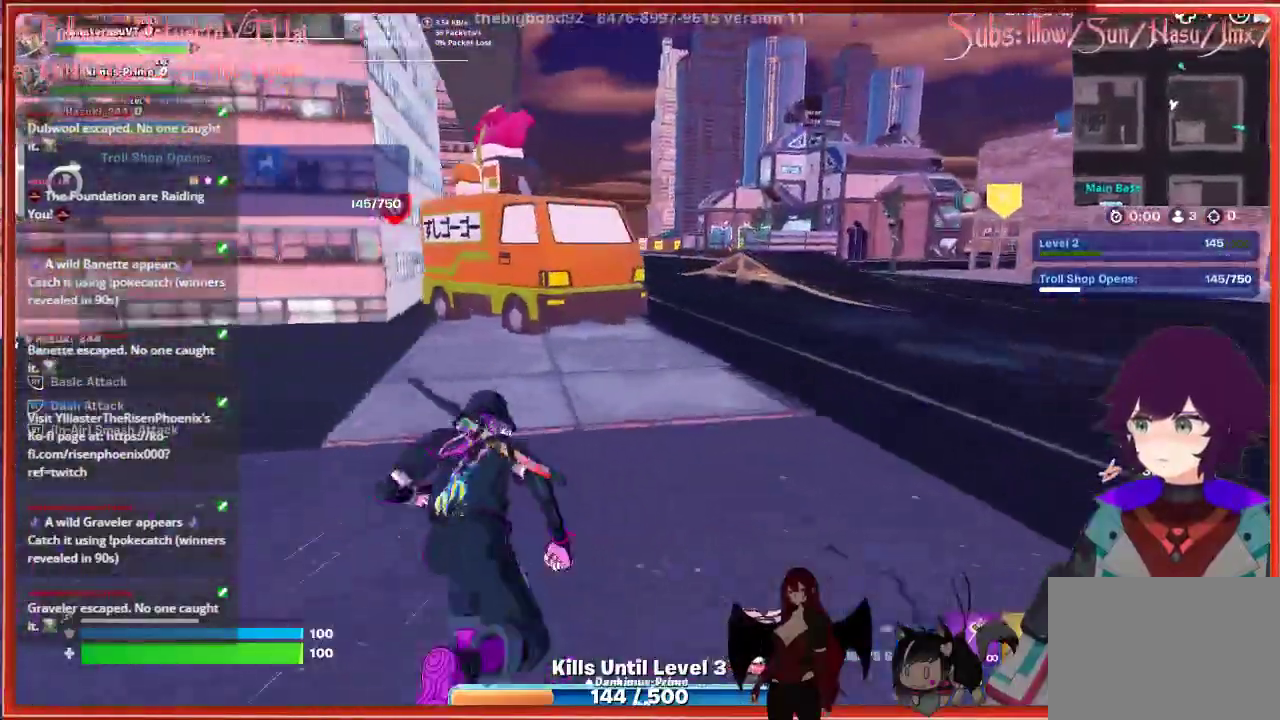
{"buttons": ["A"], "left_stick": "up", "right_stick": "center", "events": [[283, "A", "down"]]}
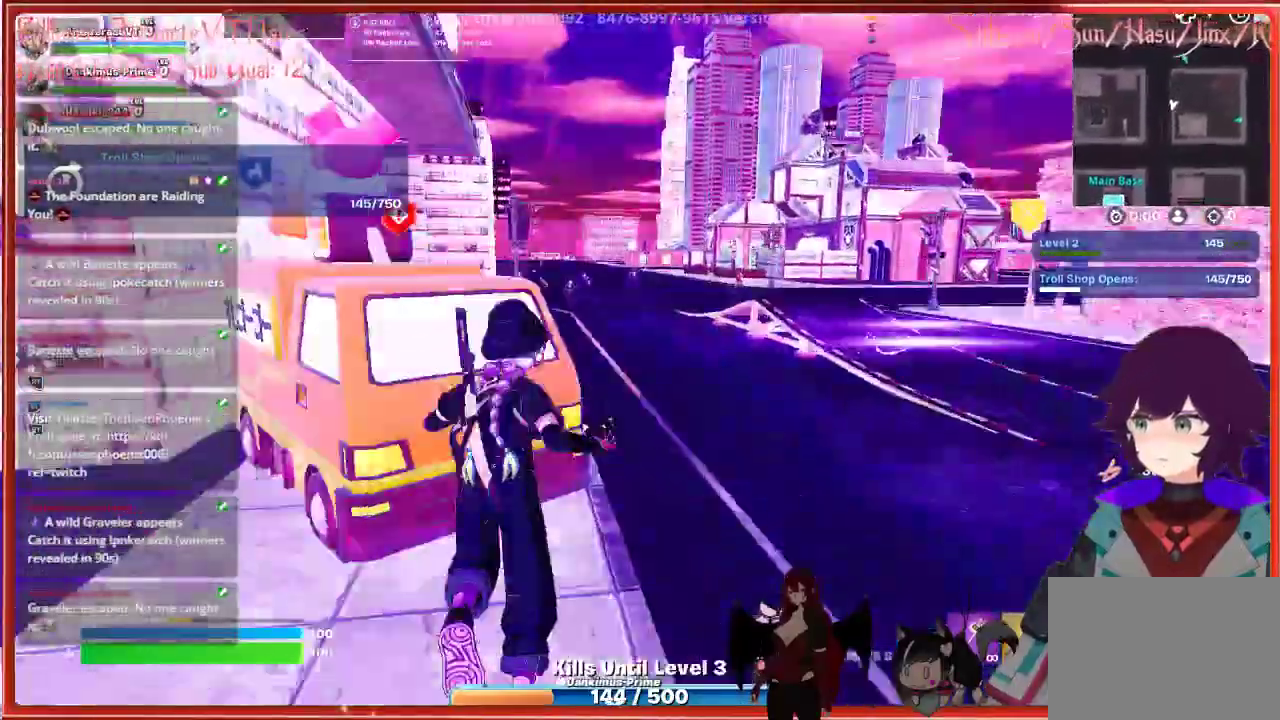
{"buttons": [], "left_stick": "up", "right_stick": "center", "events": [[17, "A", "up"]]}
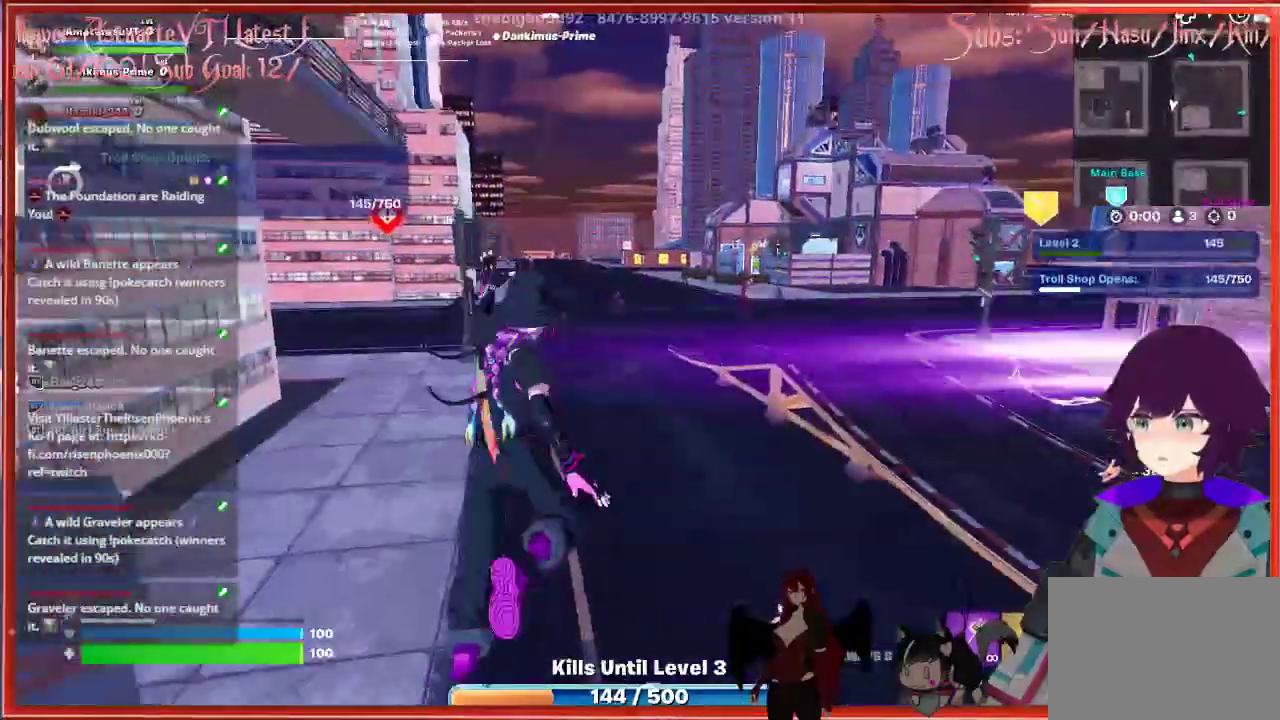
{"buttons": [], "left_stick": "up", "right_stick": "center", "events": [[83, "R3", "down"], [217, "R3", "up"]]}
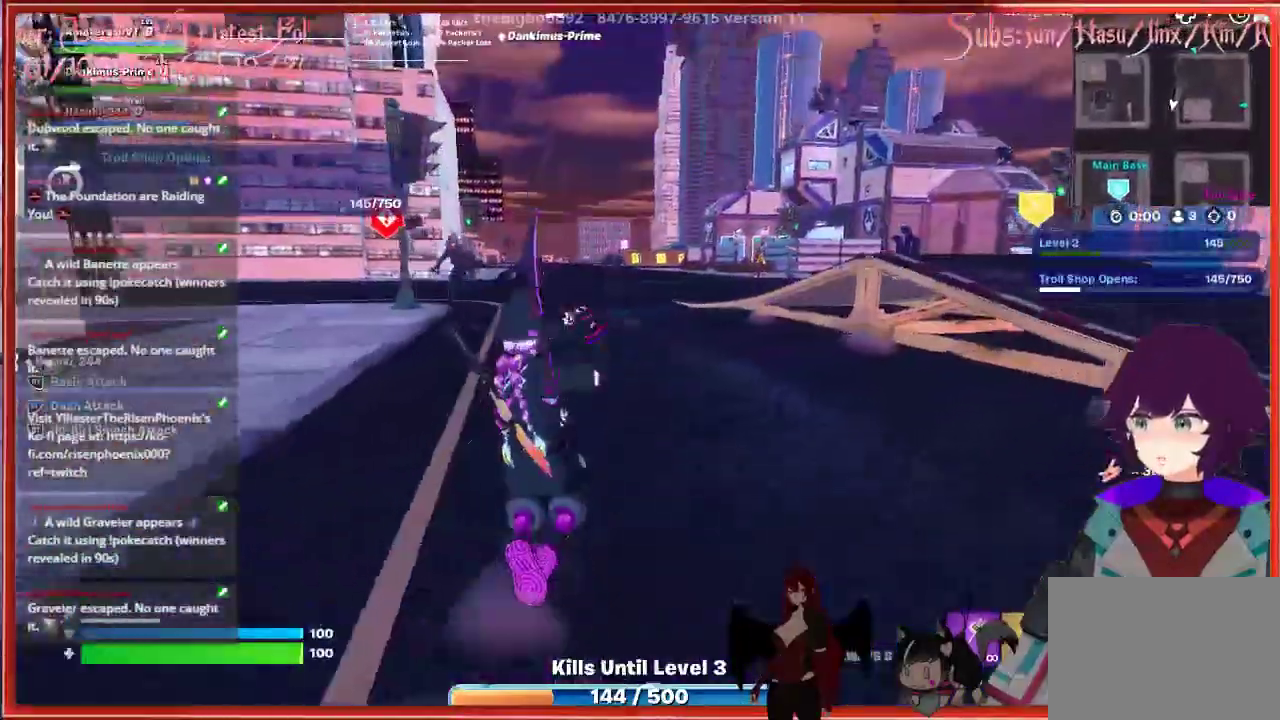
{"buttons": ["A"], "left_stick": "up", "right_stick": "center", "events": [[267, "A", "down"]]}
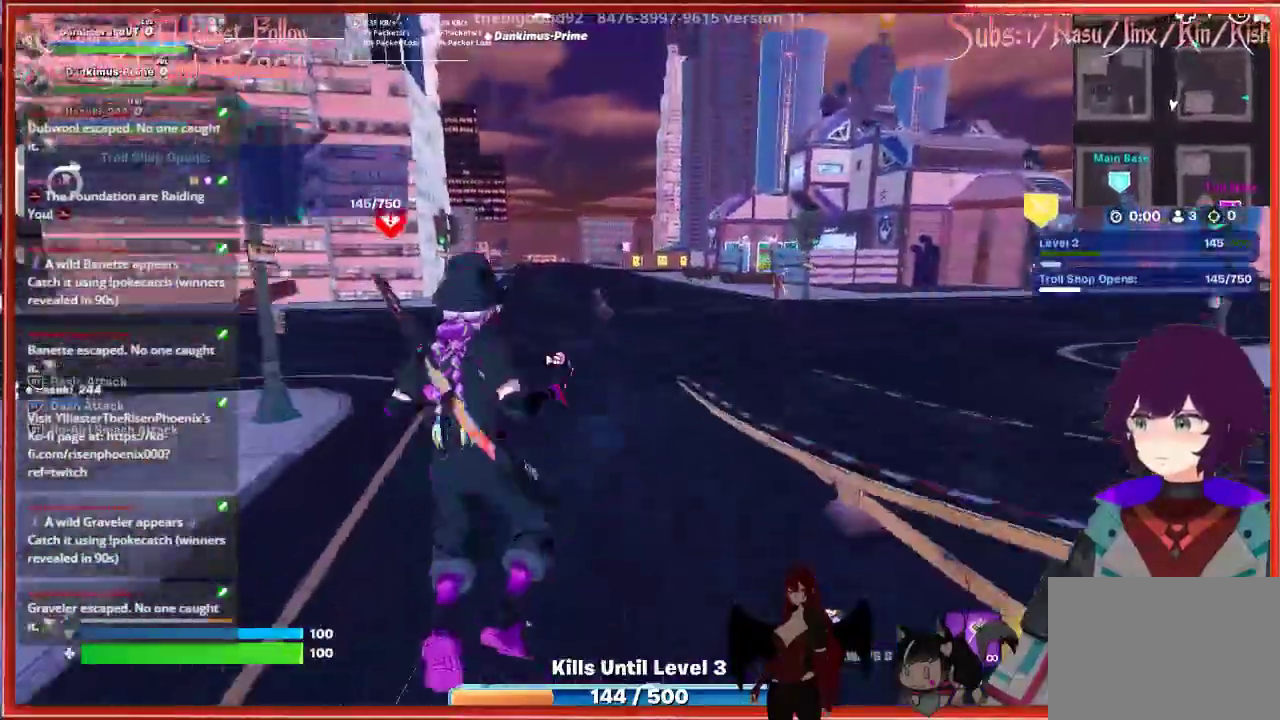
{"buttons": [], "left_stick": "up-right", "right_stick": "down-right", "events": [[133, "A", "up"], [417, "left_stick", "up-right"], [433, "right_stick", "down-right"]]}
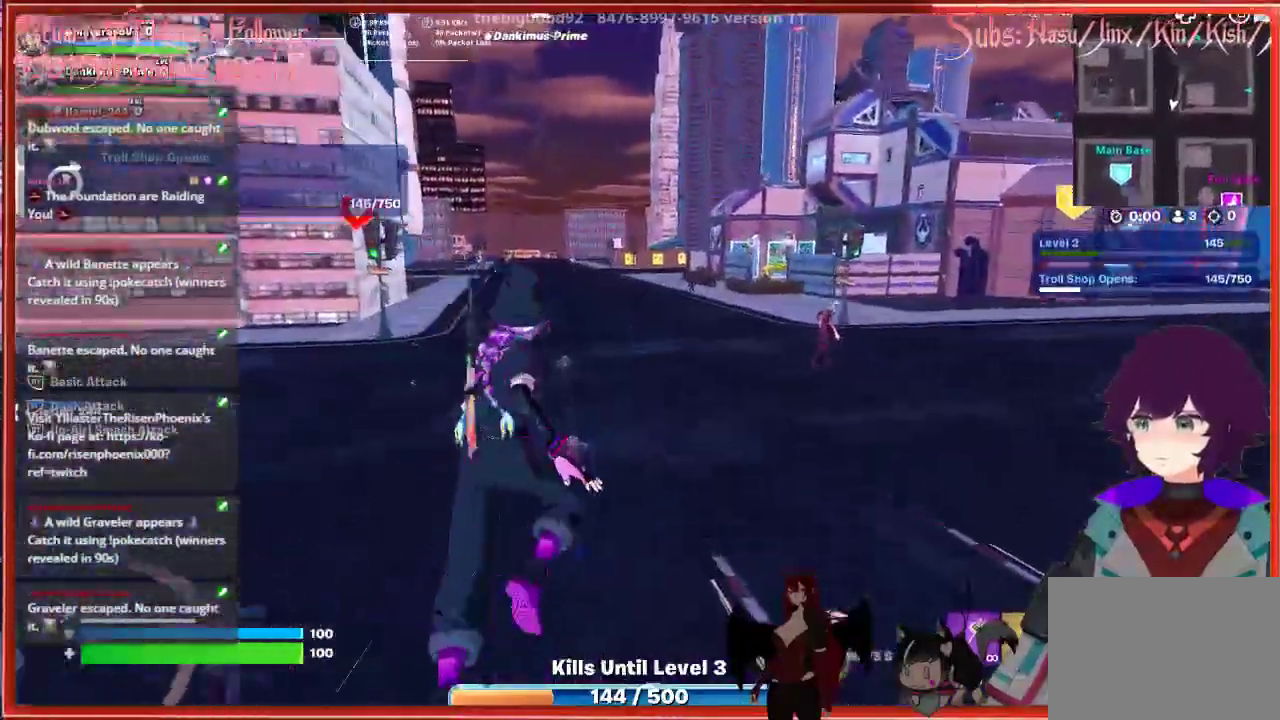
{"buttons": [], "left_stick": "up", "right_stick": "center", "events": [[50, "left_stick", "up"], [83, "right_stick", "center"]]}
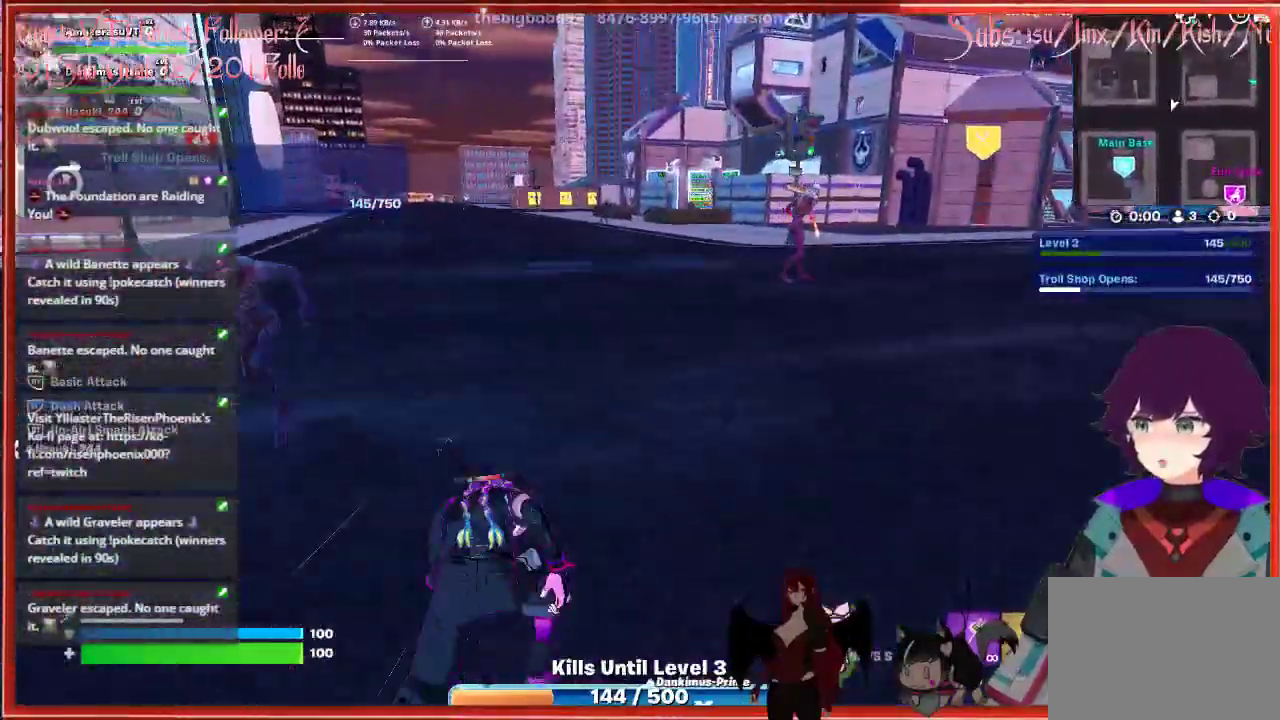
{"buttons": [], "left_stick": "up", "right_stick": "center", "events": []}
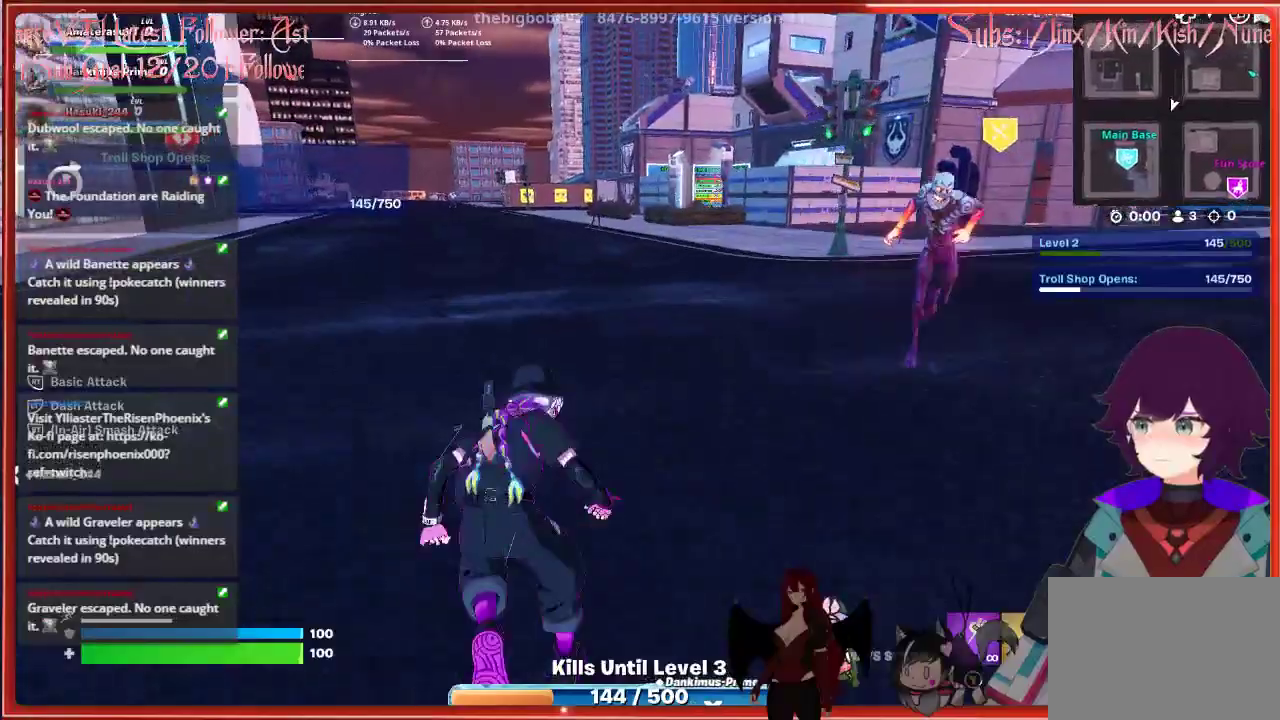
{"buttons": [], "left_stick": "up", "right_stick": "center", "events": [[117, "A", "down"], [367, "A", "up"]]}
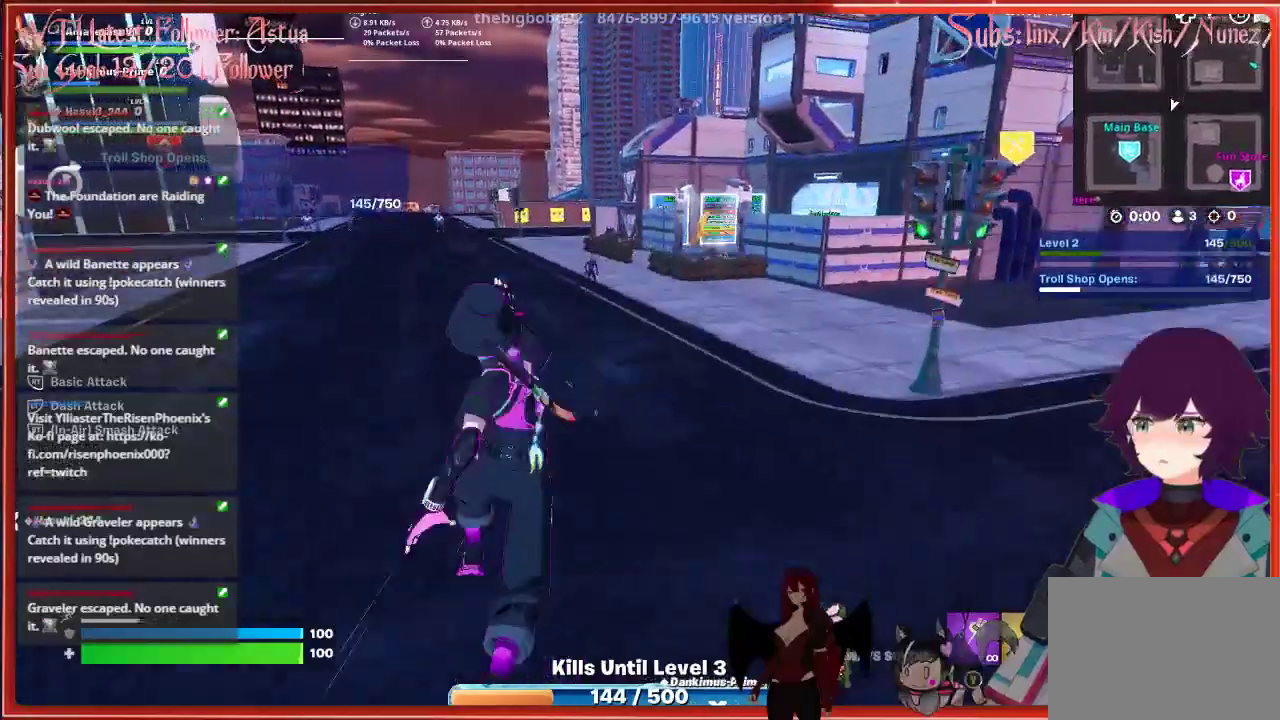
{"buttons": [], "left_stick": "up", "right_stick": "center", "events": [[183, "R3", "down"], [250, "R3", "up"]]}
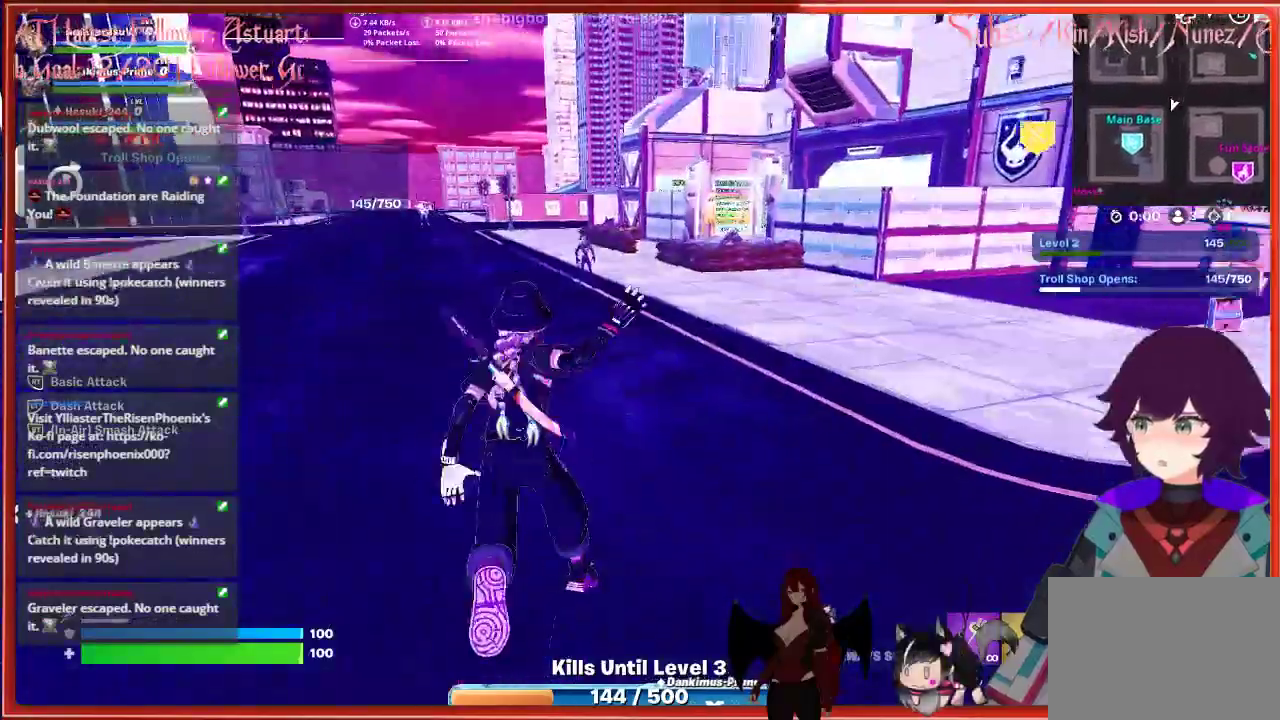
{"buttons": [], "left_stick": "up", "right_stick": "center", "events": []}
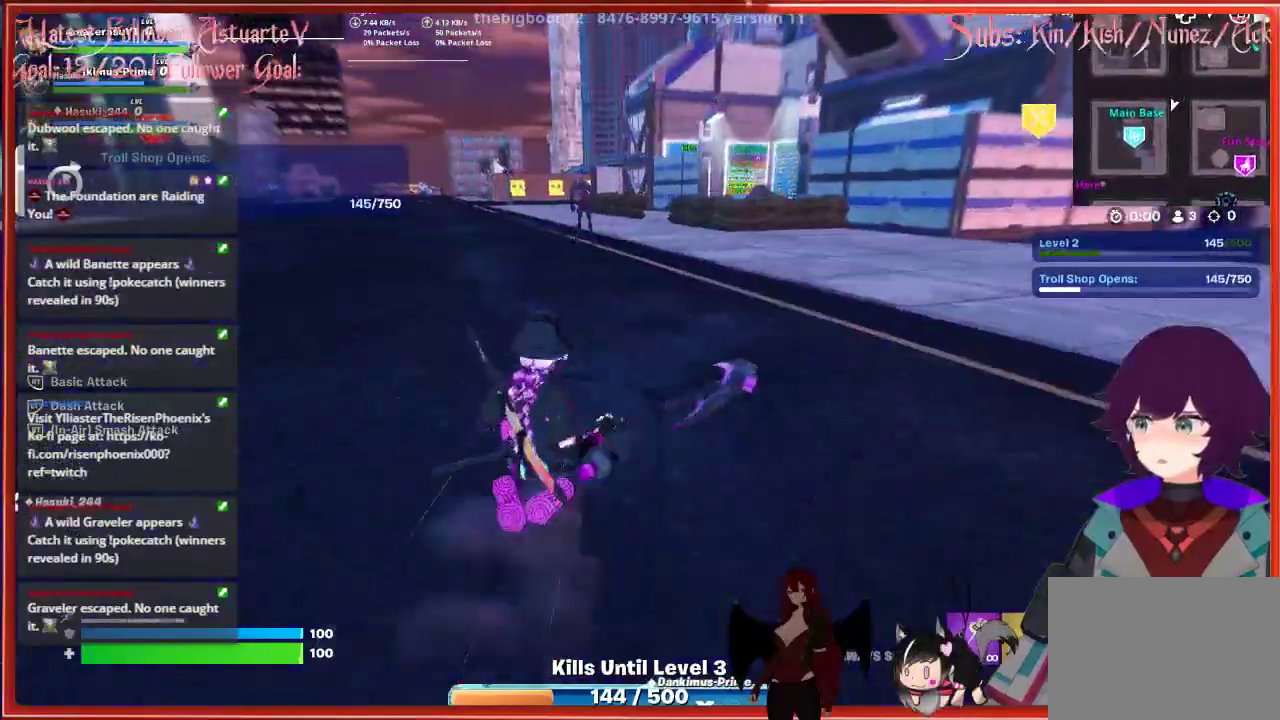
{"buttons": [], "left_stick": "up", "right_stick": "center", "events": []}
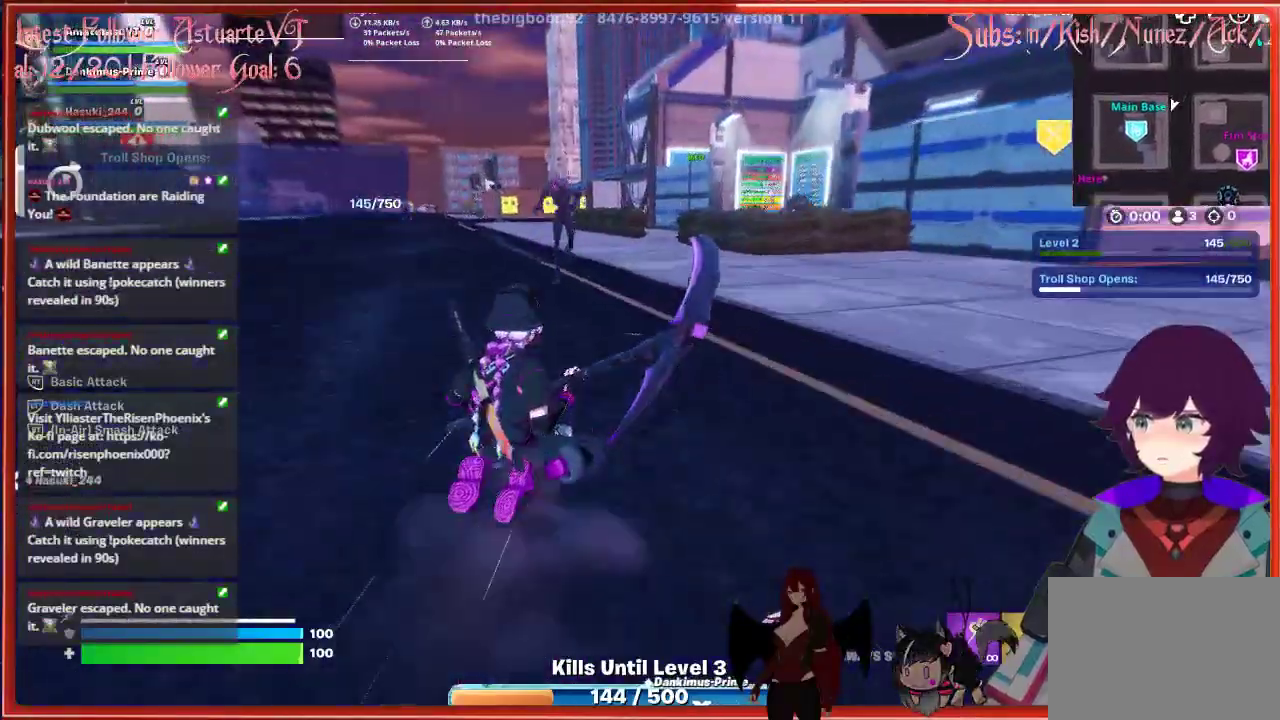
{"buttons": [], "left_stick": "up", "right_stick": "center", "events": [[250, "A", "down"], [433, "A", "up"]]}
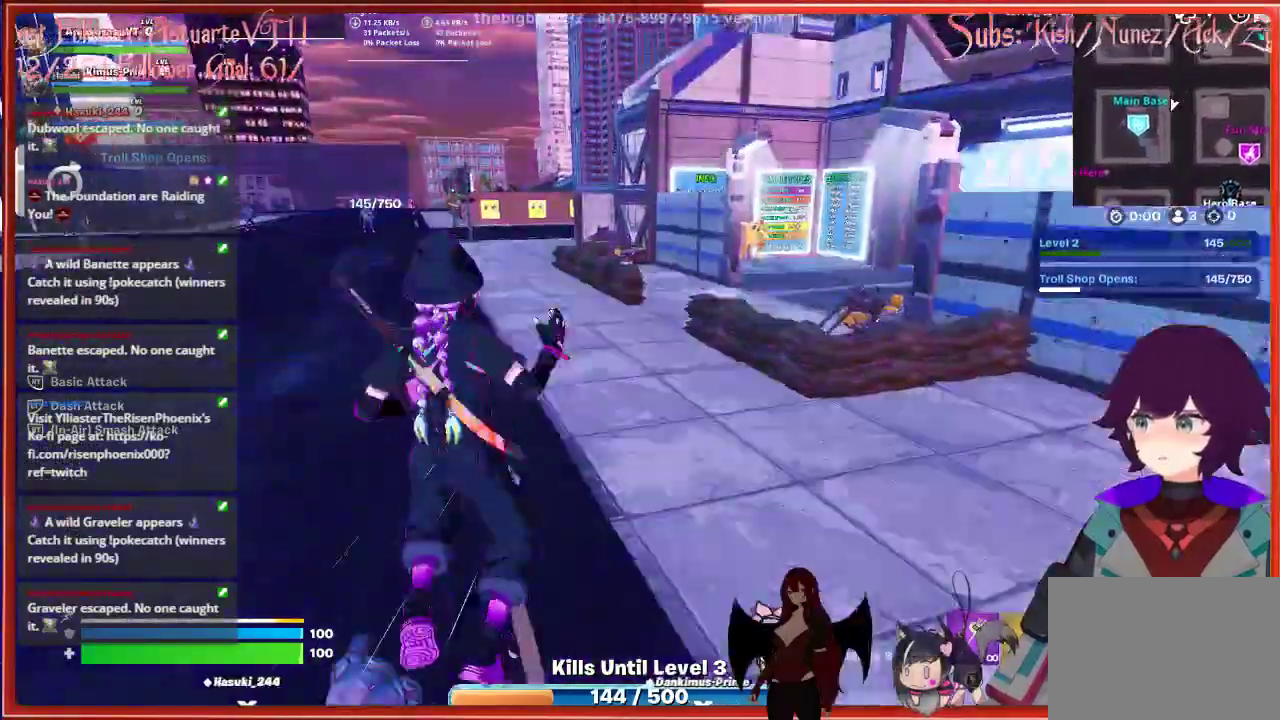
{"buttons": ["R3"], "left_stick": "up", "right_stick": "center", "events": [[483, "R3", "down"]]}
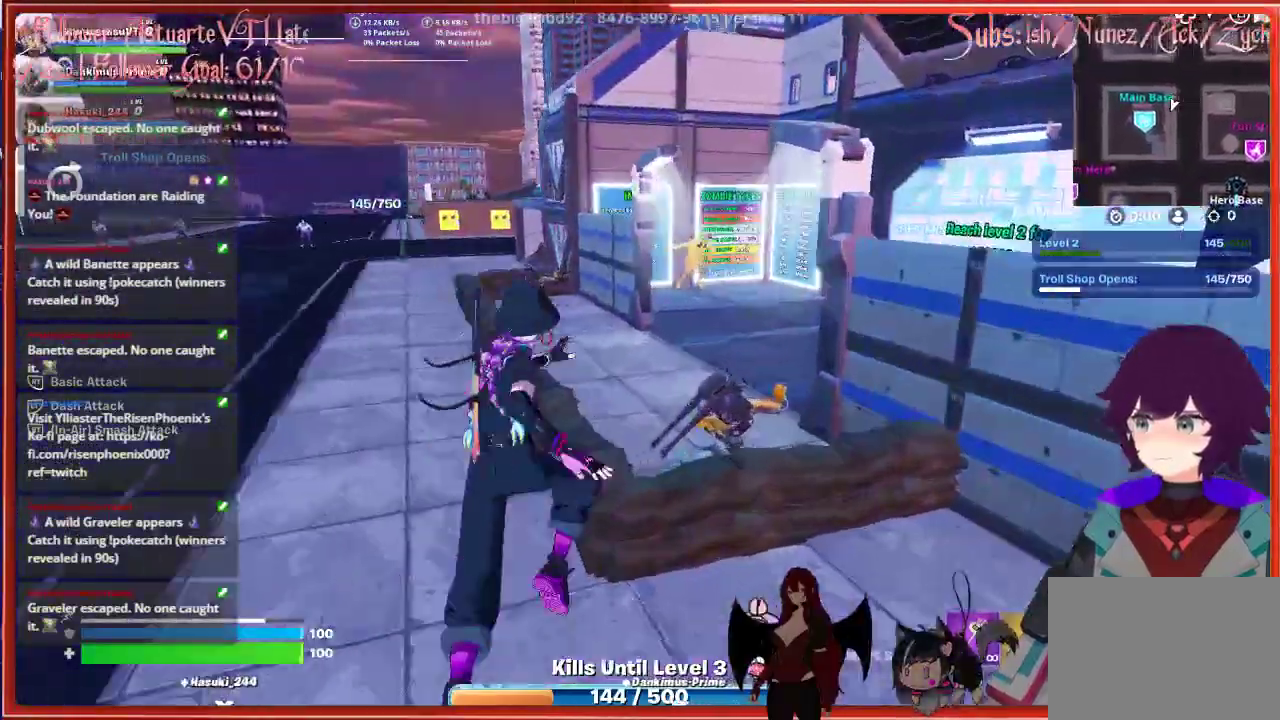
{"buttons": [], "left_stick": "up", "right_stick": "center", "events": [[83, "R3", "up"], [300, "A", "down"], [450, "A", "up"]]}
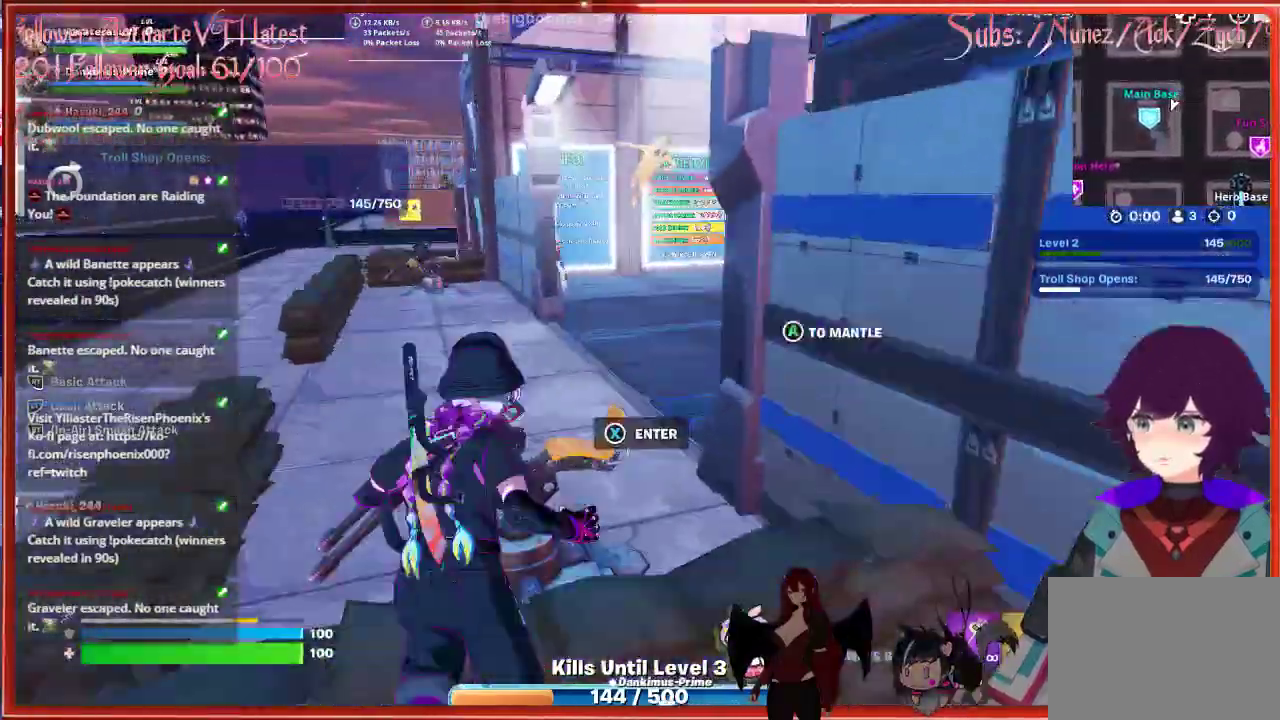
{"buttons": [], "left_stick": "up-left", "right_stick": "center", "events": [[50, "left_stick", "up-left"]]}
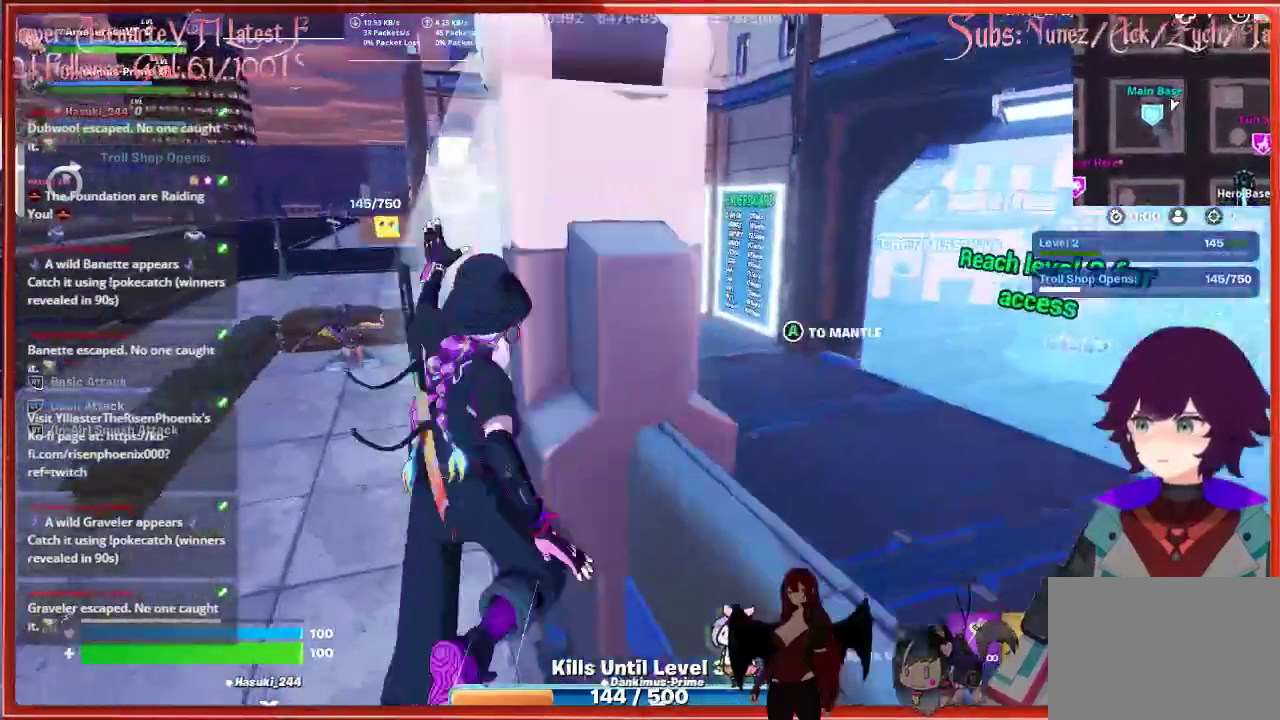
{"buttons": [], "left_stick": "up", "right_stick": "right", "events": [[100, "left_stick", "up"], [250, "right_stick", "right"]]}